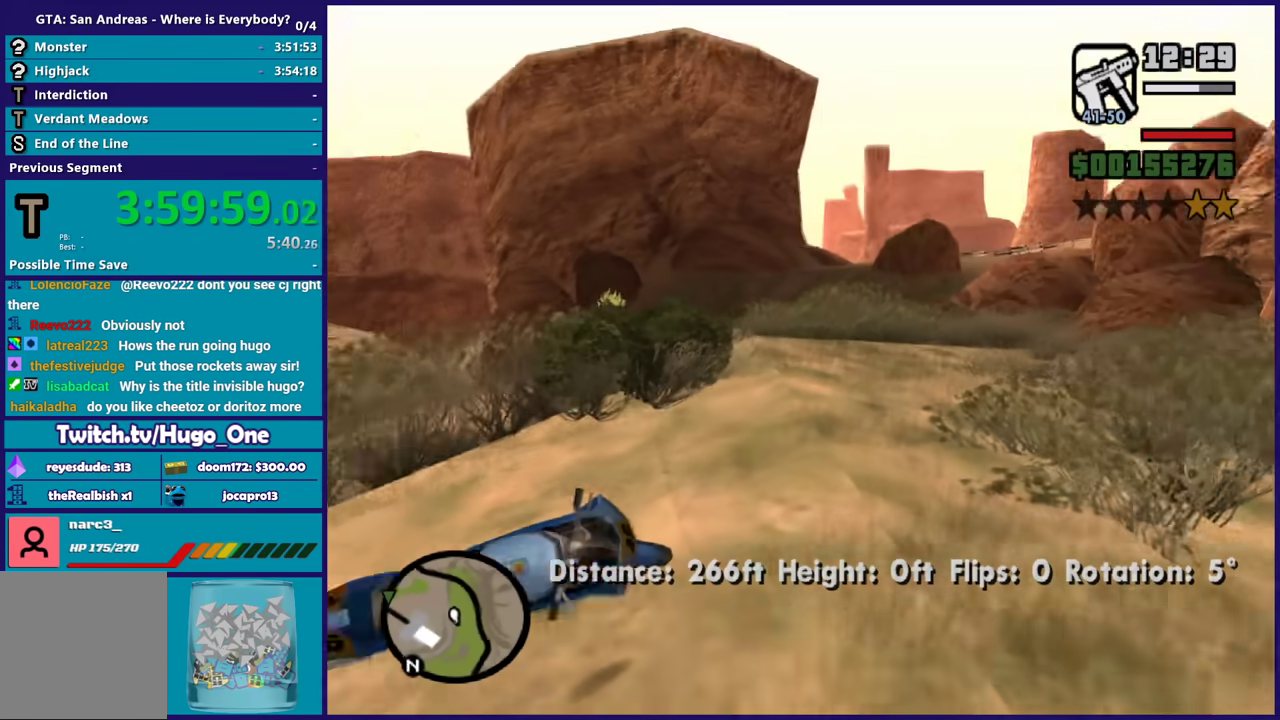
Gameplay with a controller (Xbox layout); each line is a JSON object with the inputs held at the frame after it. "events" lists button and stick changes between this image and that frame as [ms after this image, input, new state], when the widget could be followed in between.
{"buttons": [], "left_stick": "center", "right_stick": "center", "events": [[67, "Y", "up"], [133, "Y", "down"], [267, "Y", "up"], [334, "Y", "down"], [434, "Y", "up"]]}
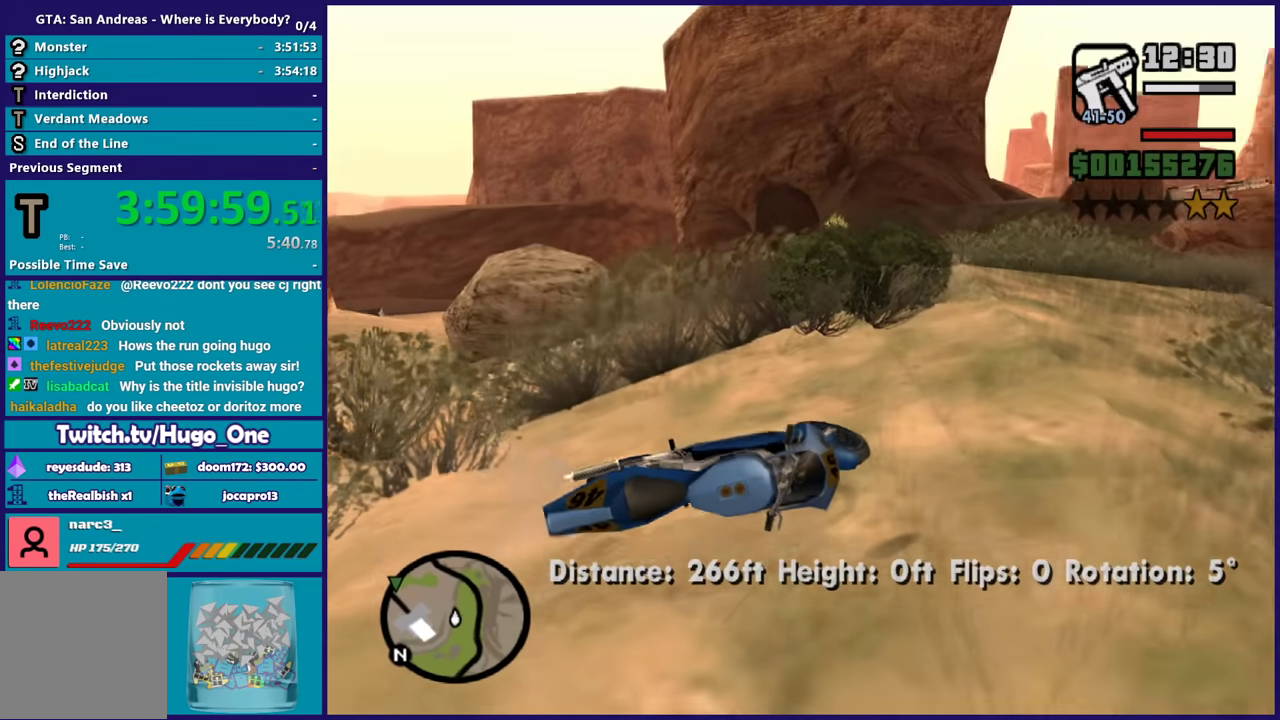
{"buttons": [], "left_stick": "center", "right_stick": "center", "events": [[34, "Y", "down"], [134, "Y", "up"], [201, "Y", "down"], [334, "Y", "up"], [401, "Y", "down"], [501, "Y", "up"]]}
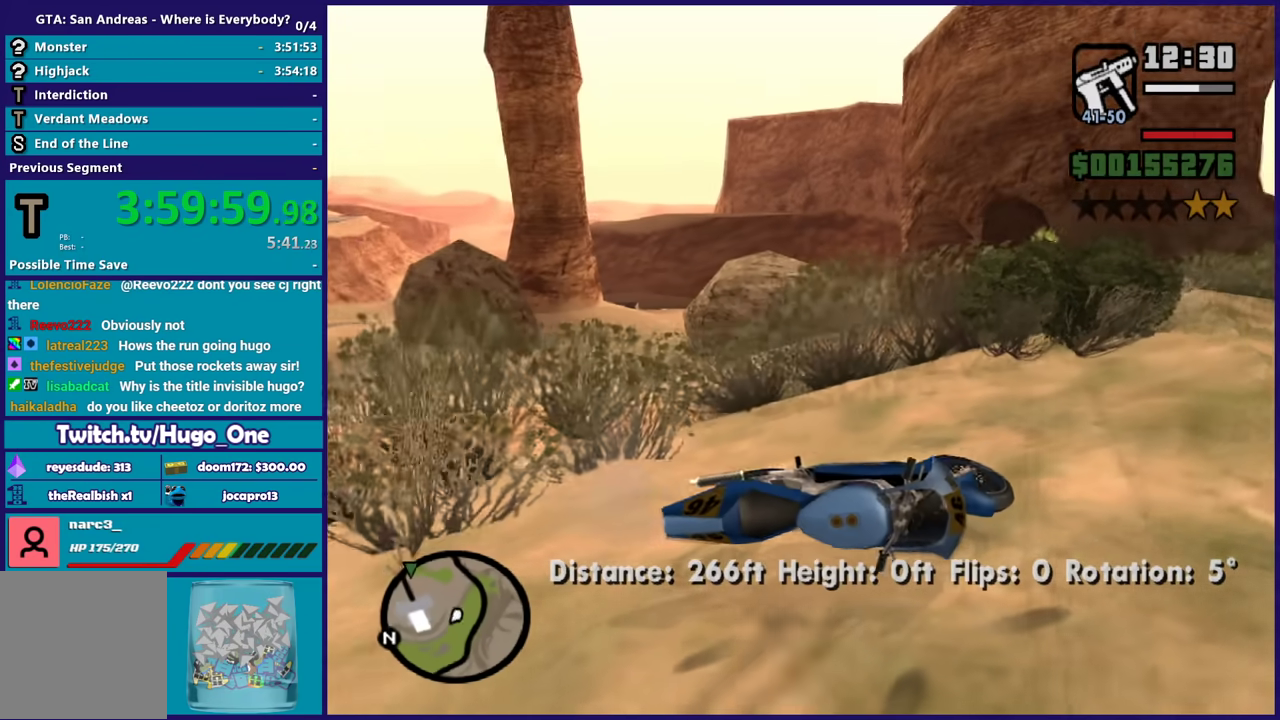
{"buttons": ["Y"], "left_stick": "center", "right_stick": "center", "events": [[100, "Y", "down"], [200, "Y", "up"], [300, "Y", "down"], [400, "Y", "up"], [500, "Y", "down"]]}
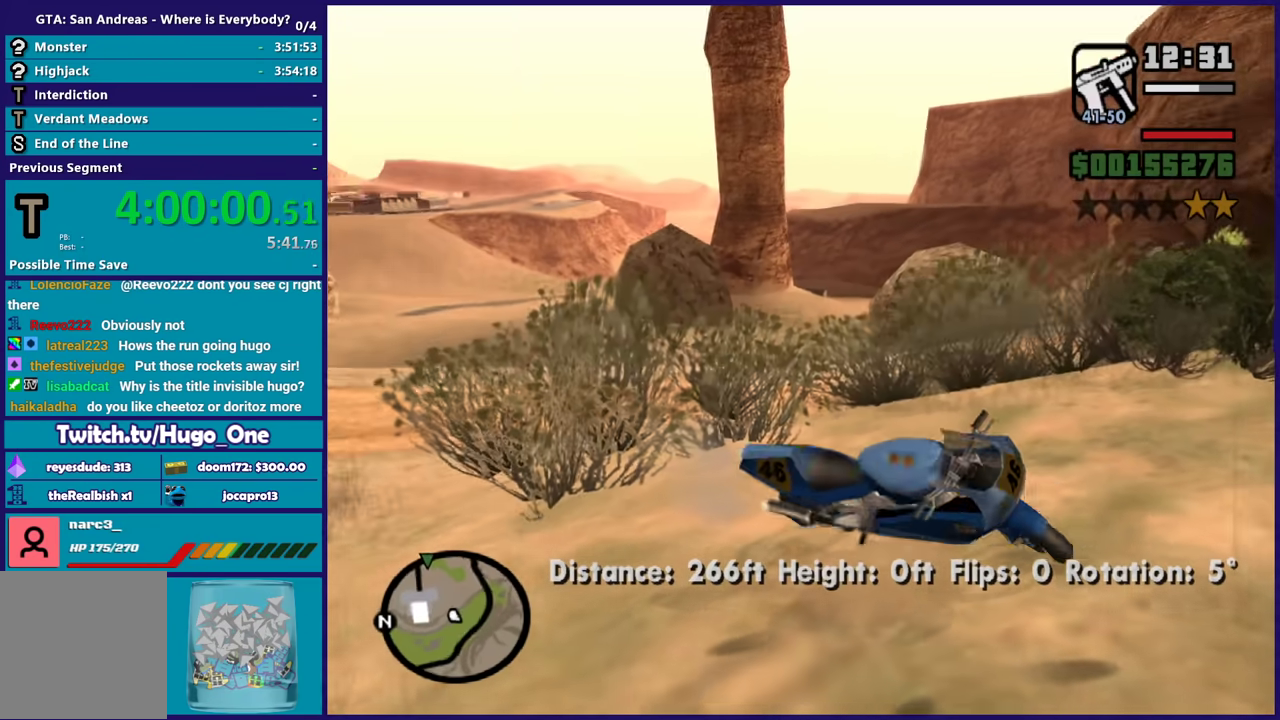
{"buttons": [], "left_stick": "center", "right_stick": "center", "events": [[101, "Y", "up"], [167, "Y", "down"], [301, "Y", "up"], [401, "Y", "down"], [501, "Y", "up"]]}
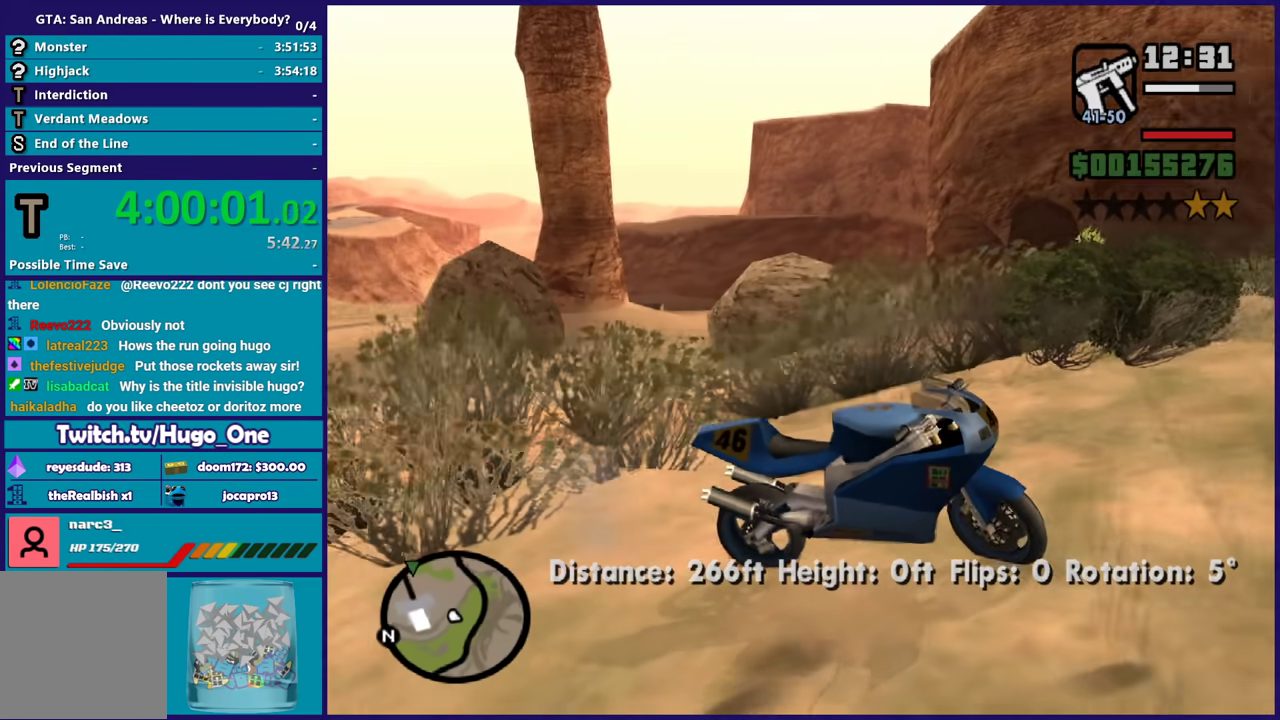
{"buttons": ["Y"], "left_stick": "center", "right_stick": "center", "events": [[67, "Y", "down"], [167, "Y", "up"], [234, "Y", "down"], [334, "Y", "up"], [400, "Y", "down"]]}
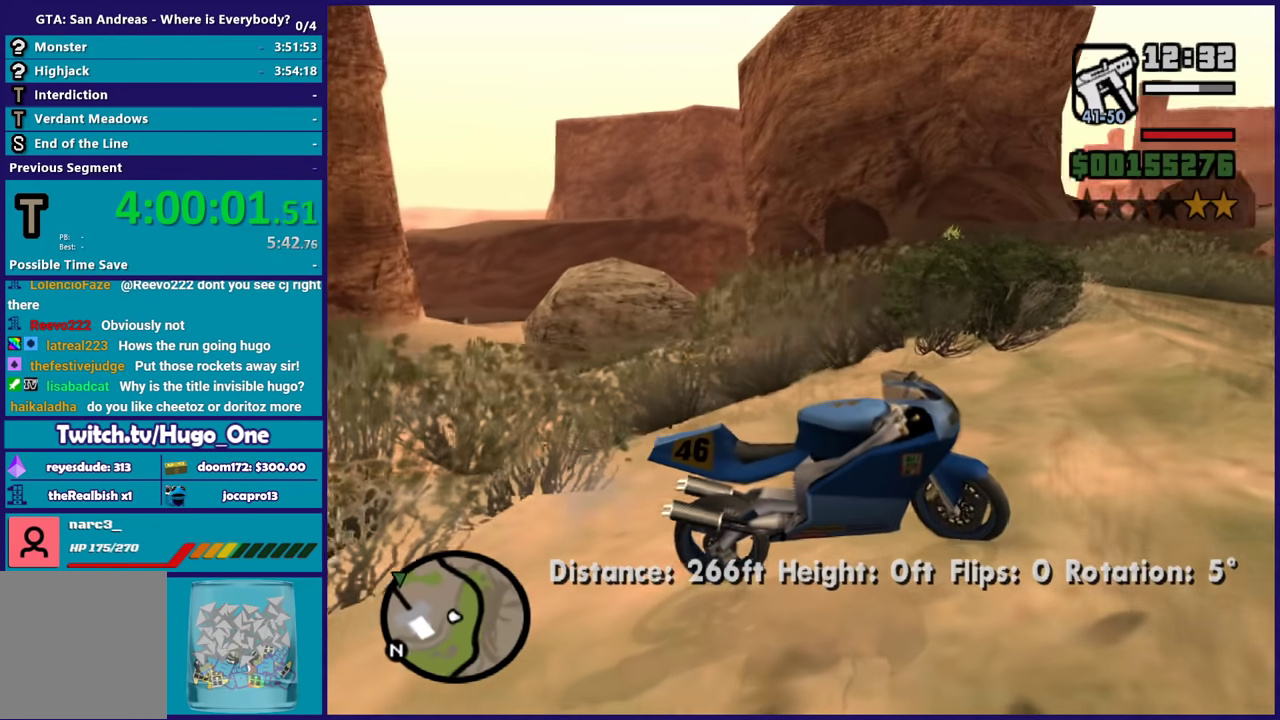
{"buttons": [], "left_stick": "center", "right_stick": "center", "events": [[34, "Y", "up"]]}
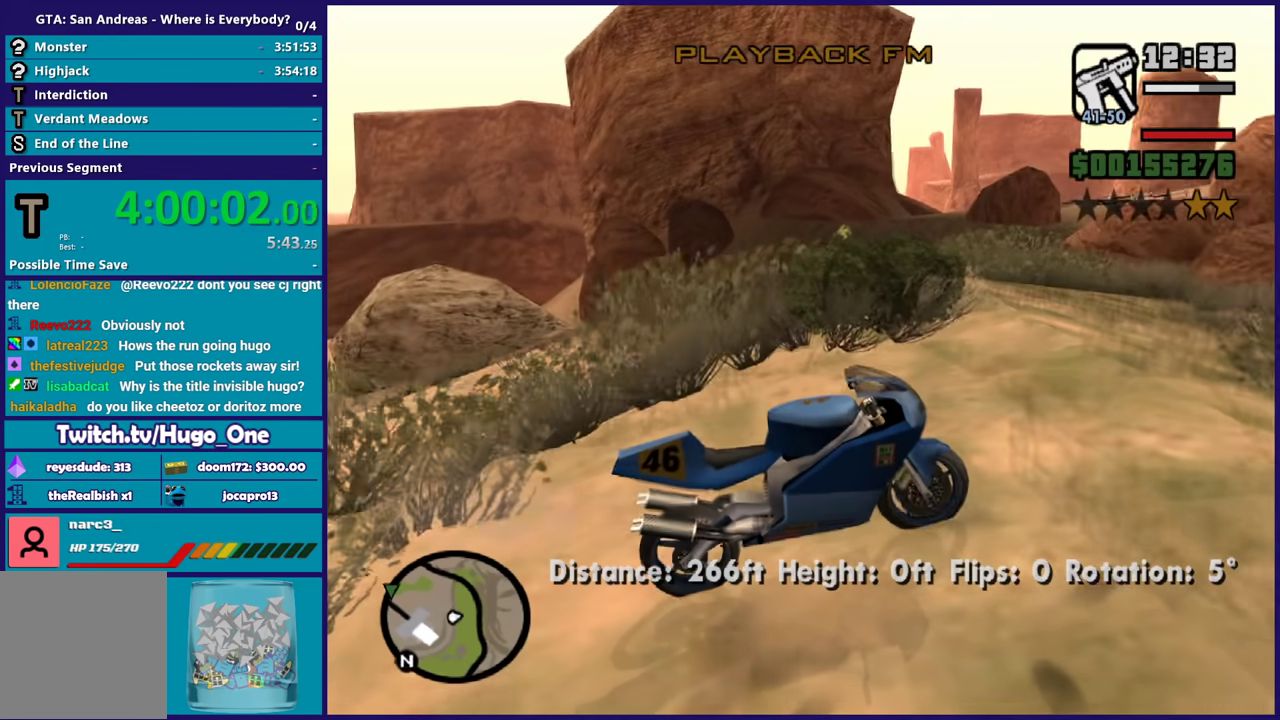
{"buttons": ["R2"], "left_stick": "left", "right_stick": "center", "events": [[467, "left_stick", "left"], [500, "R2", "down"]]}
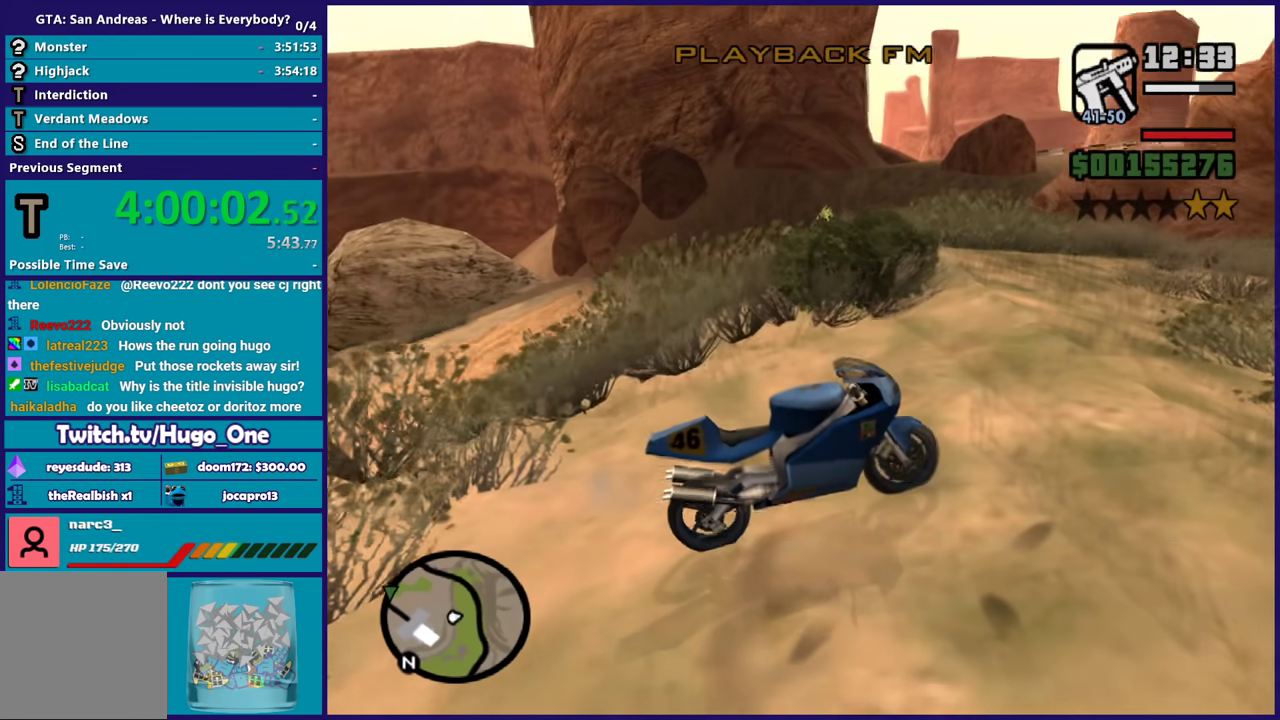
{"buttons": ["R2"], "left_stick": "left", "right_stick": "left", "events": [[368, "right_stick", "left"]]}
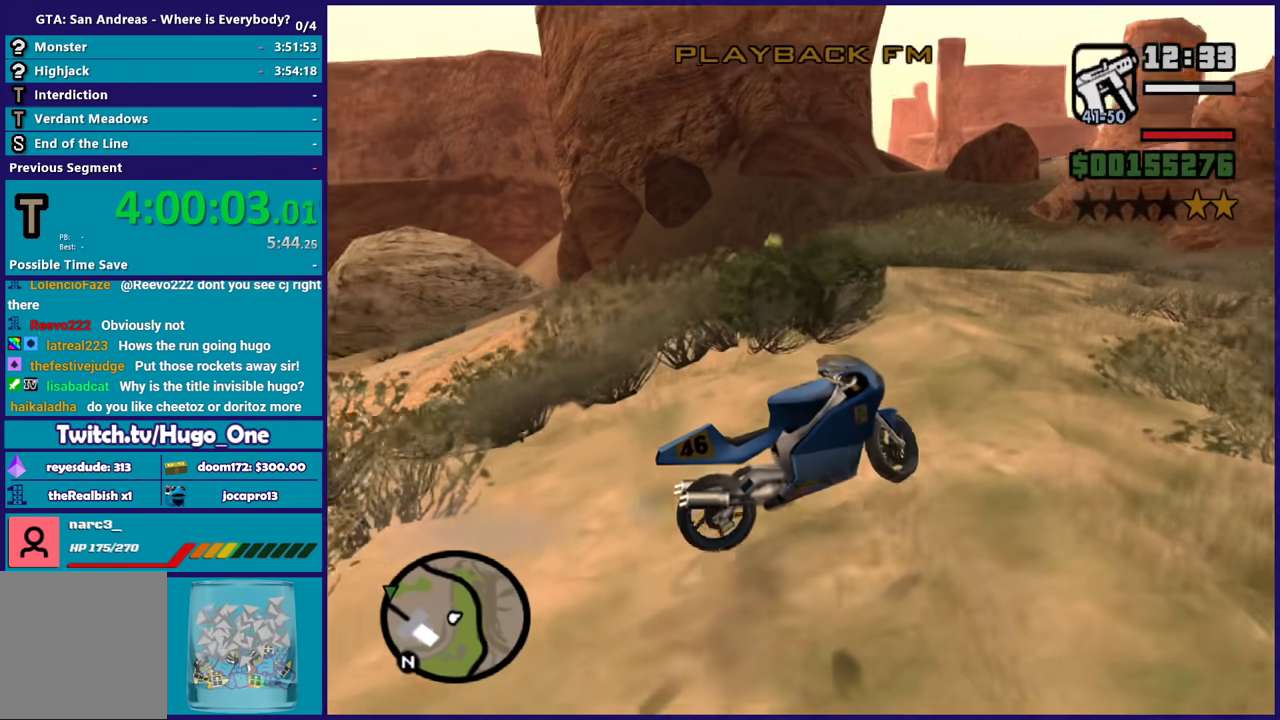
{"buttons": ["R2"], "left_stick": "left", "right_stick": "left", "events": []}
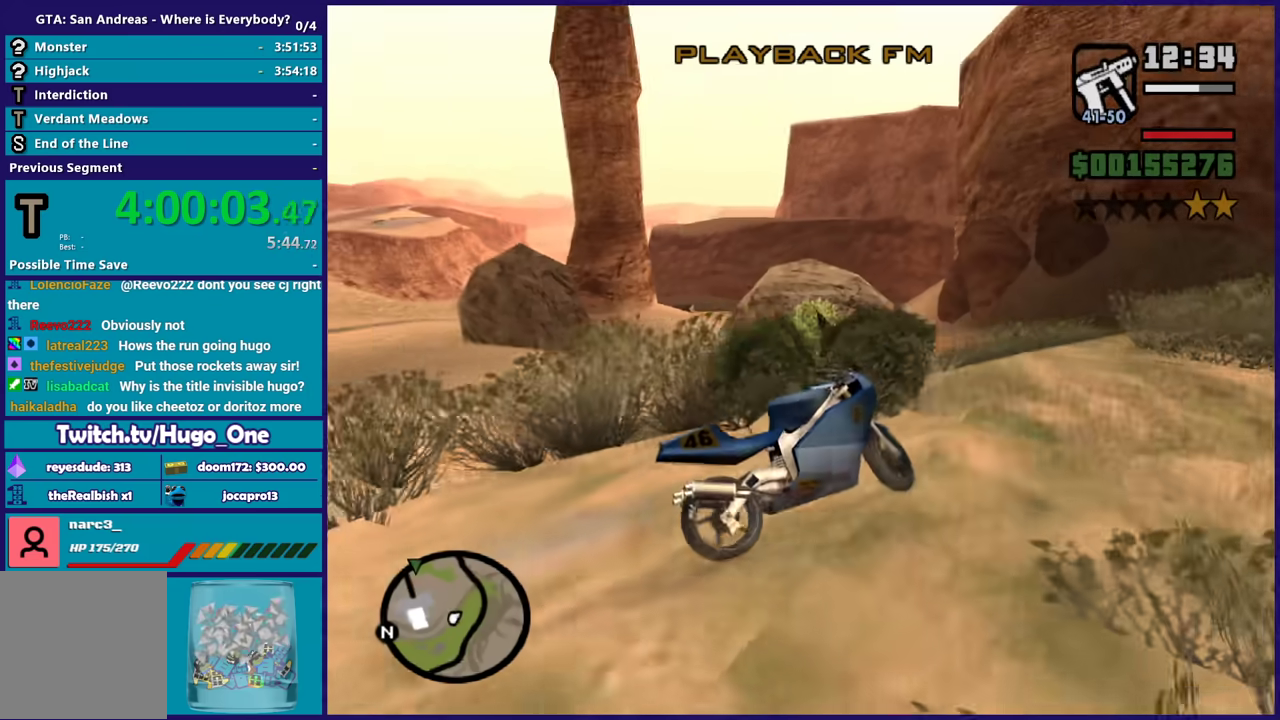
{"buttons": ["R2"], "left_stick": "left", "right_stick": "left", "events": [[34, "right_stick", "center"], [101, "right_stick", "up"], [234, "right_stick", "left"]]}
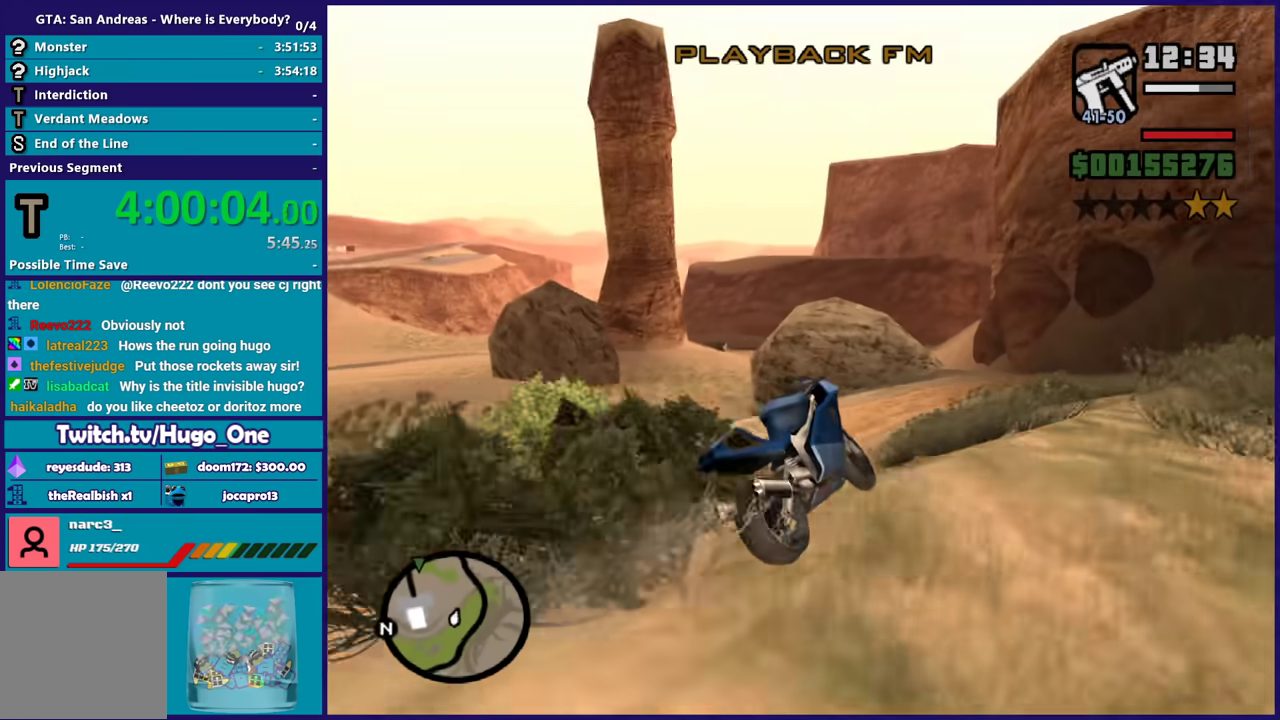
{"buttons": [], "left_stick": "left", "right_stick": "down-left", "events": [[200, "R2", "up"], [300, "R2", "down"], [400, "right_stick", "down-left"], [434, "R2", "up"]]}
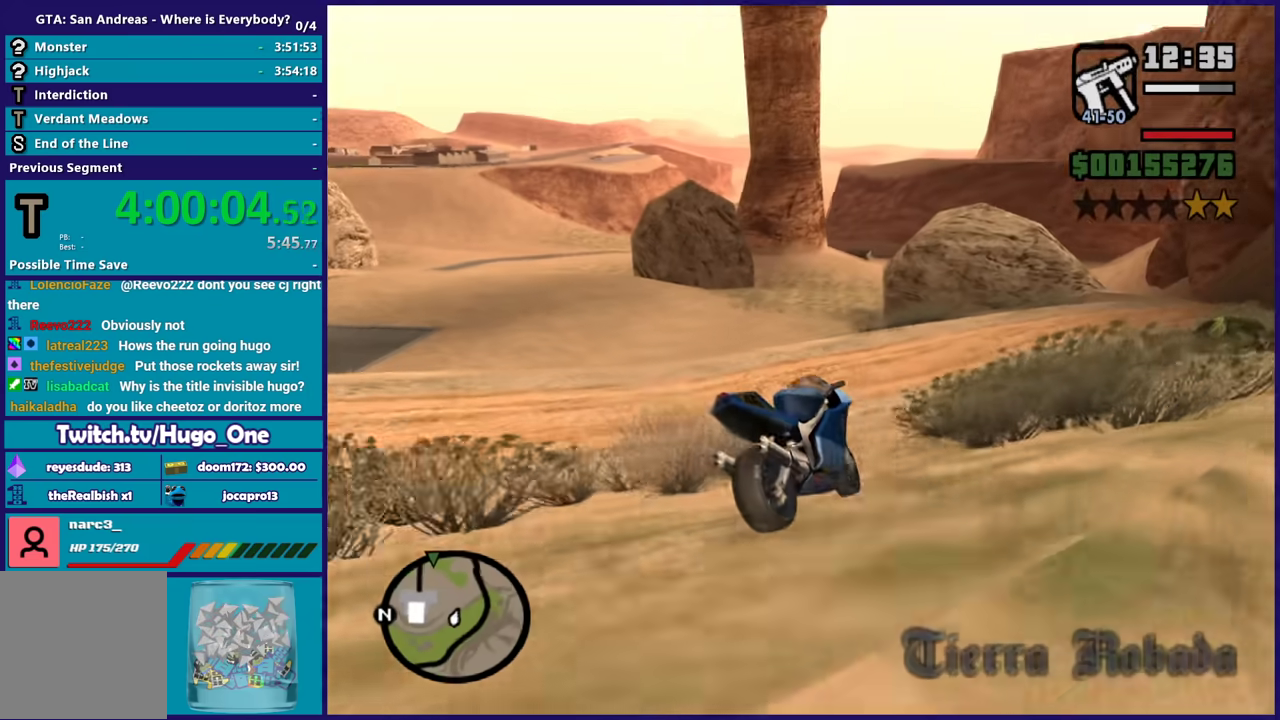
{"buttons": ["R2"], "left_stick": "left", "right_stick": "left", "events": [[67, "R2", "down"], [67, "right_stick", "left"], [201, "R2", "up"], [201, "right_stick", "down-left"], [267, "R2", "down"], [267, "right_stick", "left"]]}
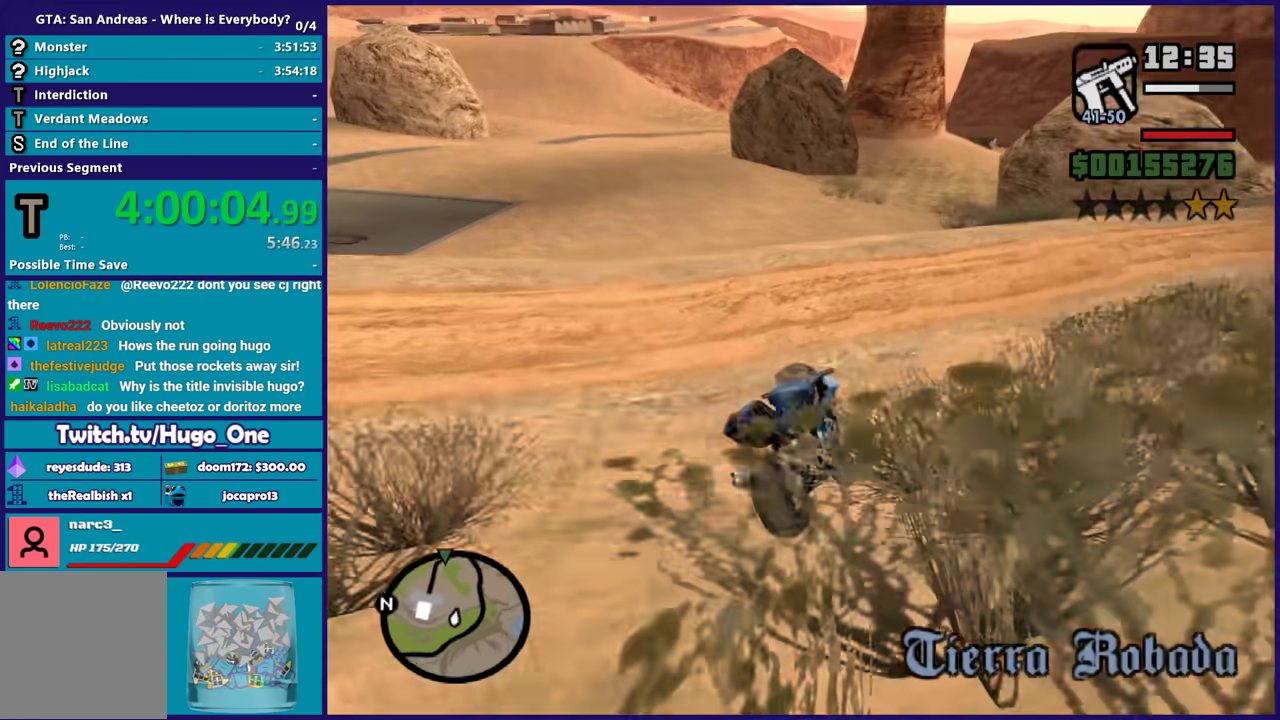
{"buttons": ["R2"], "left_stick": "down-left", "right_stick": "down-left", "events": [[334, "left_stick", "down-left"], [367, "right_stick", "down-left"]]}
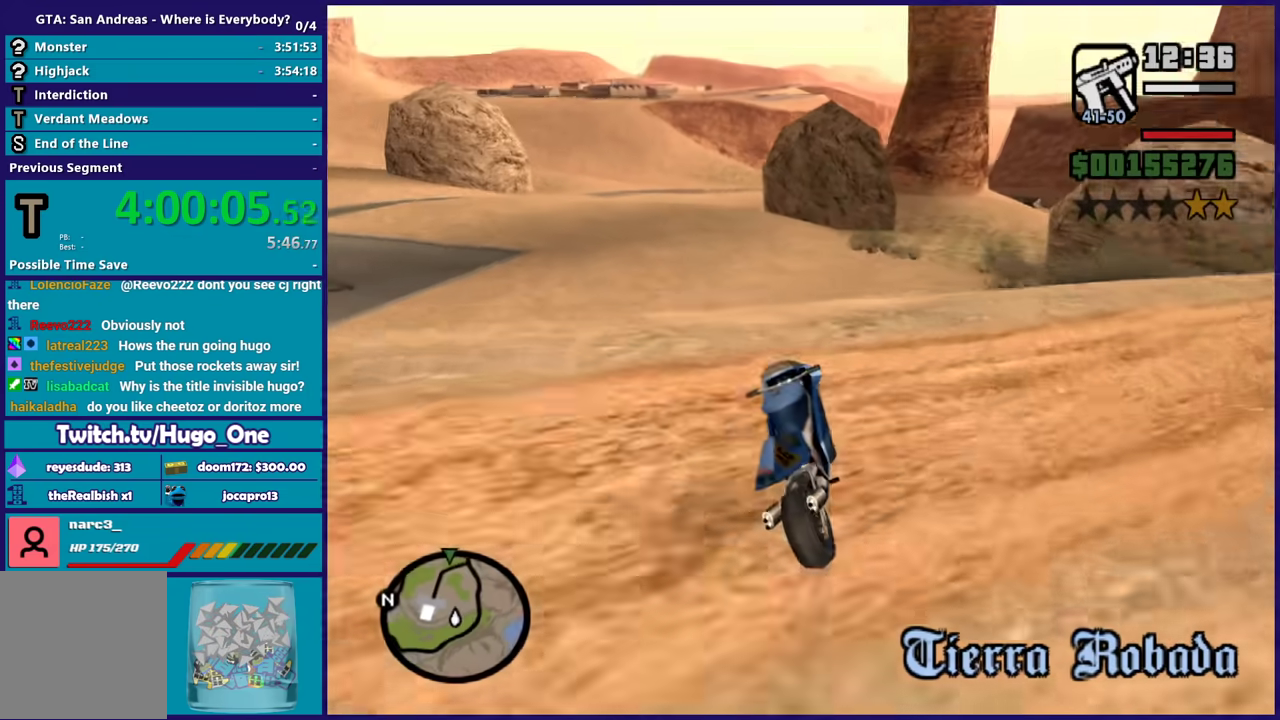
{"buttons": ["R2"], "left_stick": "up-right", "right_stick": "down-left", "events": [[34, "right_stick", "left"], [134, "right_stick", "down-left"], [201, "left_stick", "left"], [301, "right_stick", "left"], [334, "left_stick", "center"], [401, "left_stick", "up-right"], [434, "right_stick", "down-left"]]}
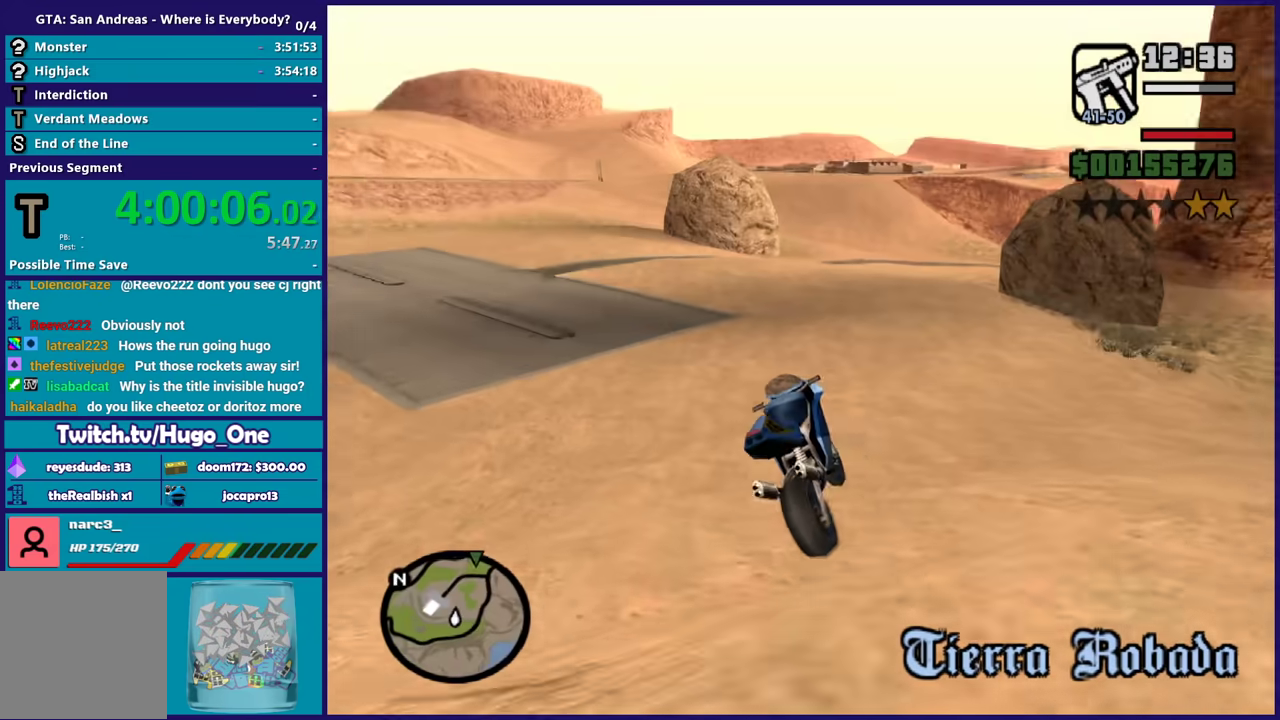
{"buttons": ["L2"], "left_stick": "down-right", "right_stick": "left", "events": [[167, "left_stick", "right"], [200, "R2", "up"], [234, "left_stick", "down-right"], [300, "L2", "down"], [300, "left_stick", "down"], [300, "right_stick", "left"], [467, "left_stick", "down-right"]]}